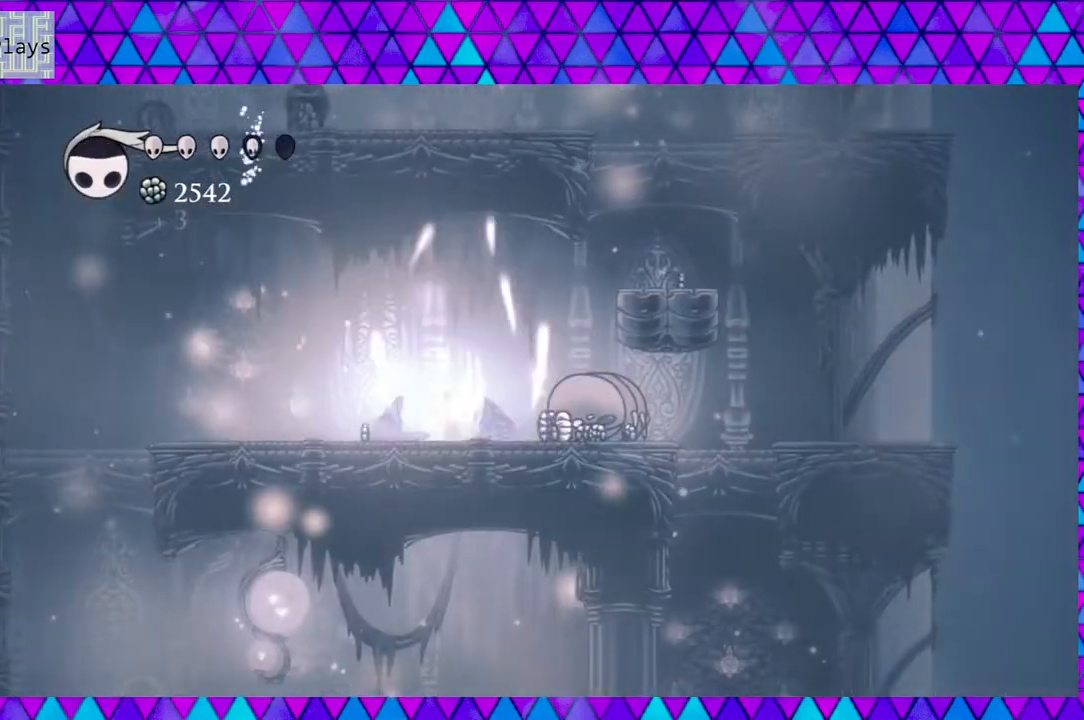
Gameplay with a controller (Nintendo layout); each line is a JSON object with the inputs held at the frame after it. "events" lists button and stick changes between this image and that frame as [ms after this image, input, new state], when the widget could be followed in between. Not read: L3 R3.
{"buttons": ["A"], "left_stick": "center", "right_stick": "center", "events": []}
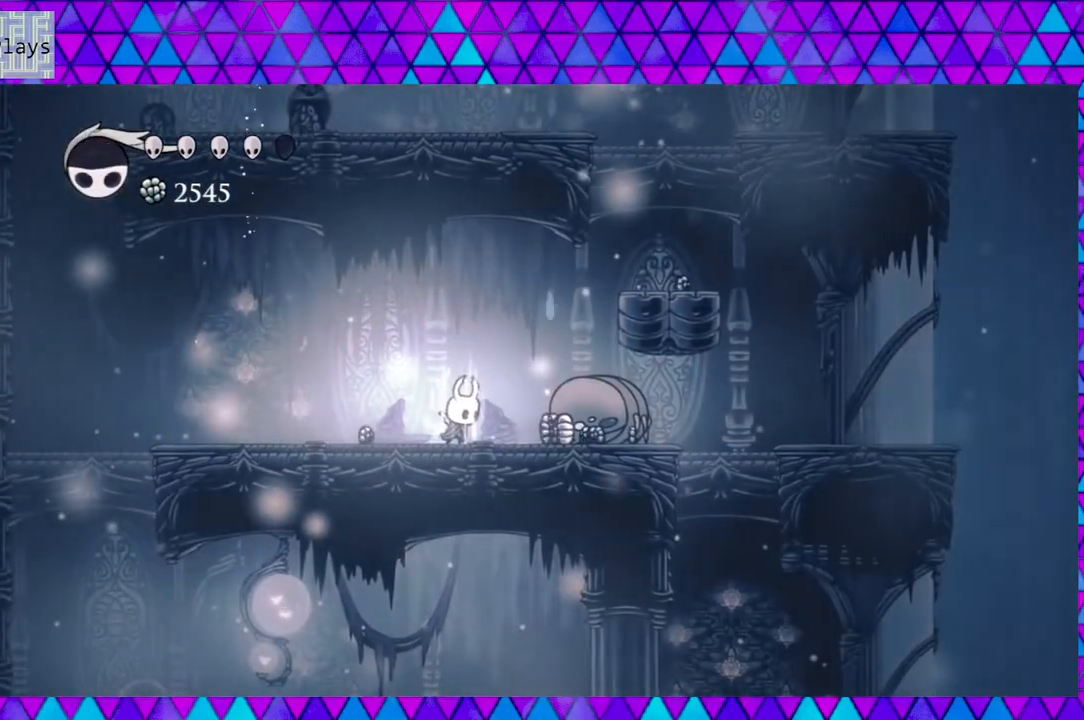
{"buttons": ["A"], "left_stick": "center", "right_stick": "center", "events": []}
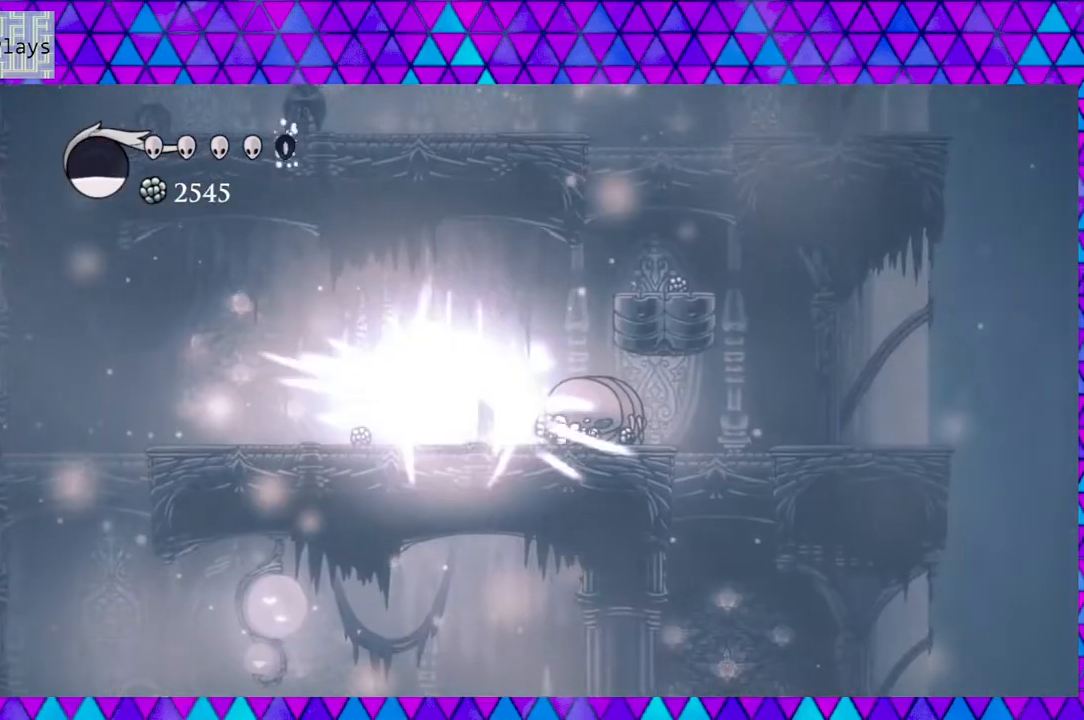
{"buttons": ["DPAD_LEFT"], "left_stick": "center", "right_stick": "center", "events": [[200, "A", "up"], [267, "DPAD_LEFT", "down"]]}
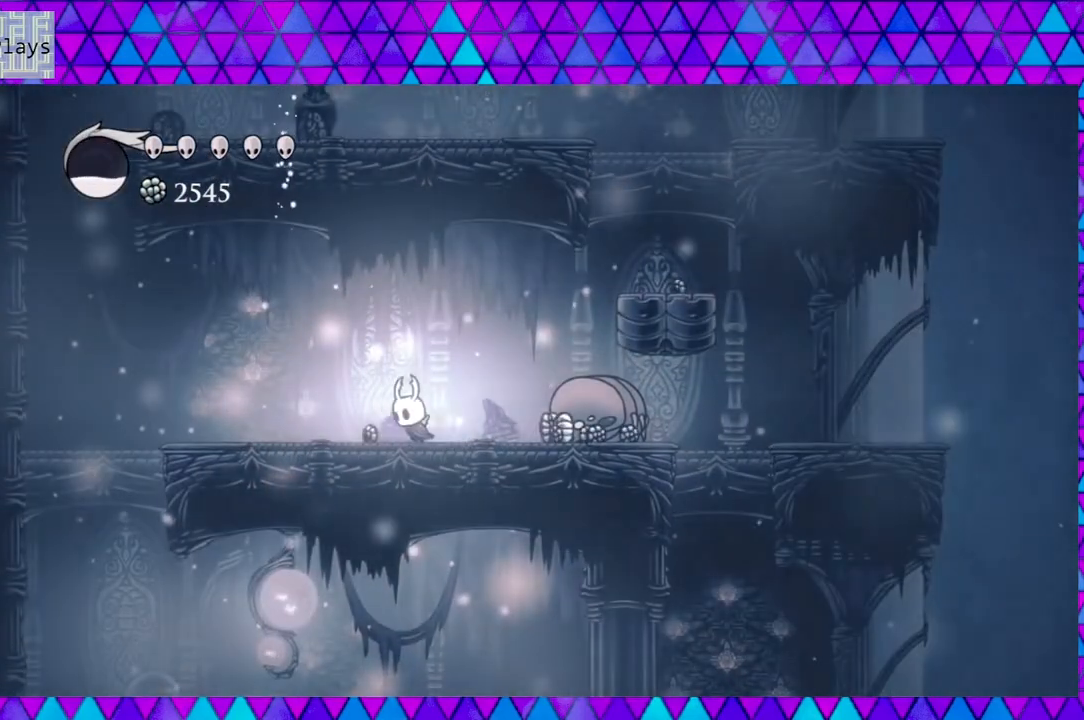
{"buttons": ["DPAD_RIGHT"], "left_stick": "center", "right_stick": "center", "events": [[233, "DPAD_LEFT", "up"], [250, "DPAD_RIGHT", "down"]]}
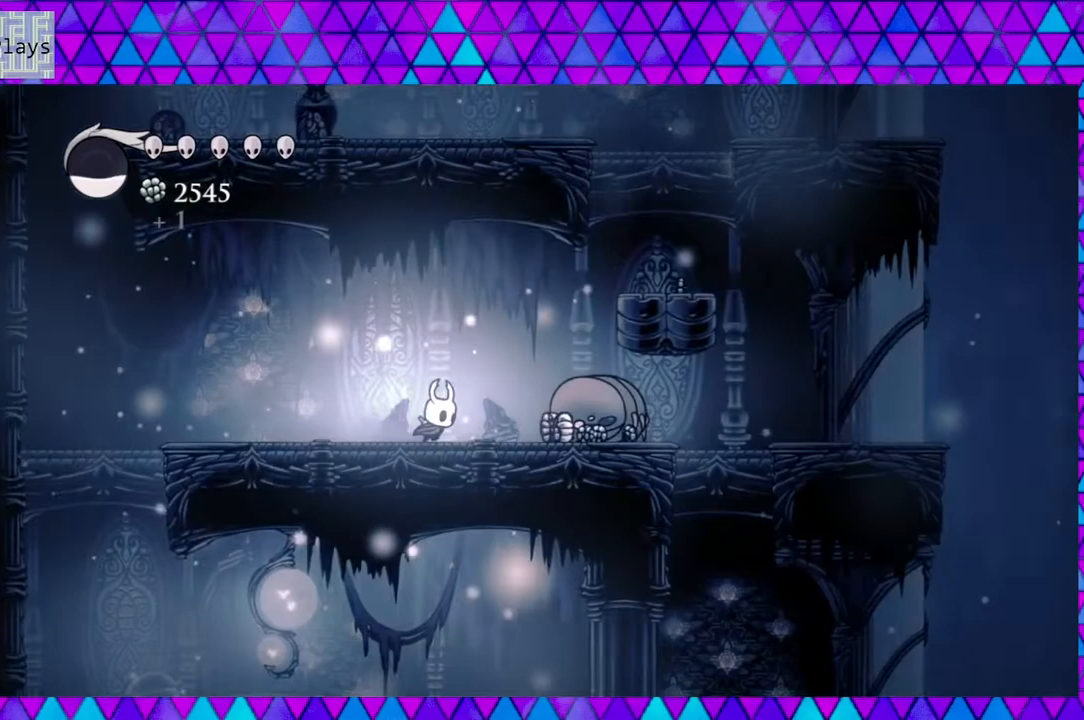
{"buttons": ["DPAD_RIGHT"], "left_stick": "center", "right_stick": "center", "events": []}
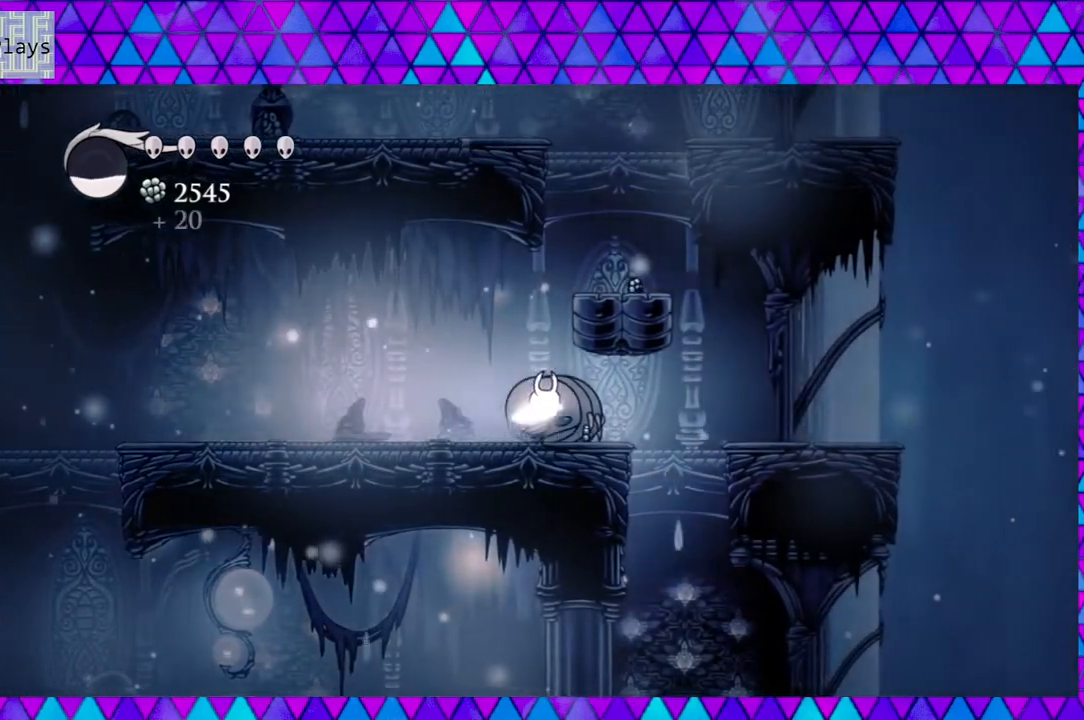
{"buttons": ["B"], "left_stick": "center", "right_stick": "center", "events": [[167, "DPAD_RIGHT", "up"], [200, "DPAD_LEFT", "down"], [483, "B", "down"], [483, "DPAD_LEFT", "up"]]}
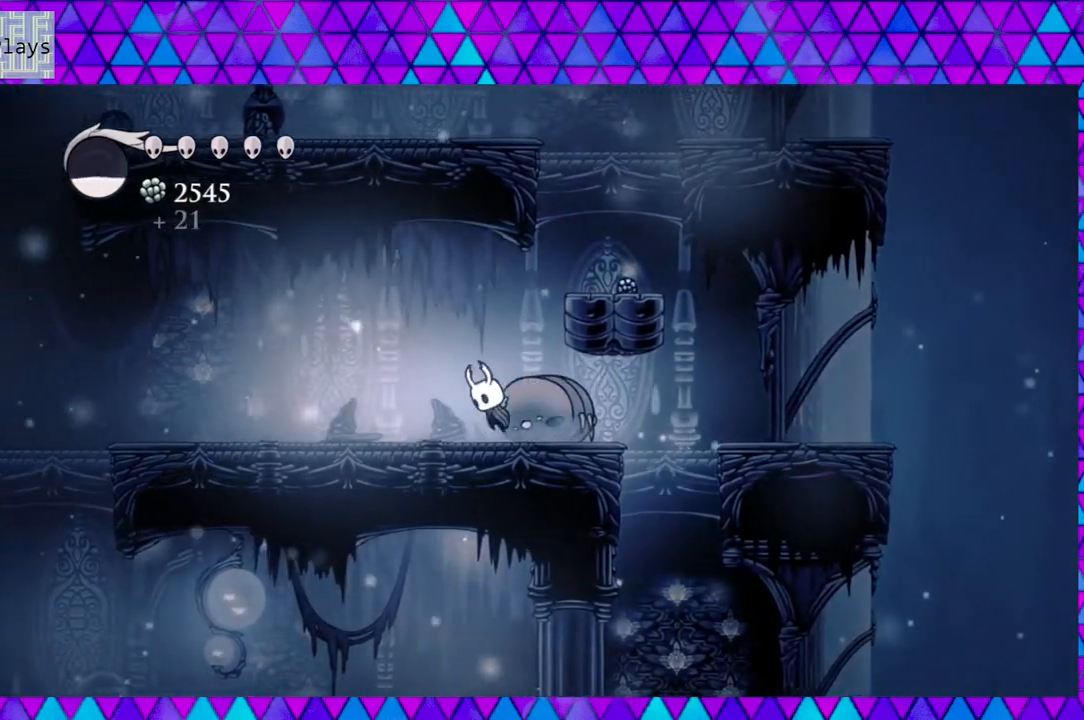
{"buttons": ["DPAD_RIGHT"], "left_stick": "center", "right_stick": "center", "events": [[83, "DPAD_RIGHT", "down"], [300, "B", "up"]]}
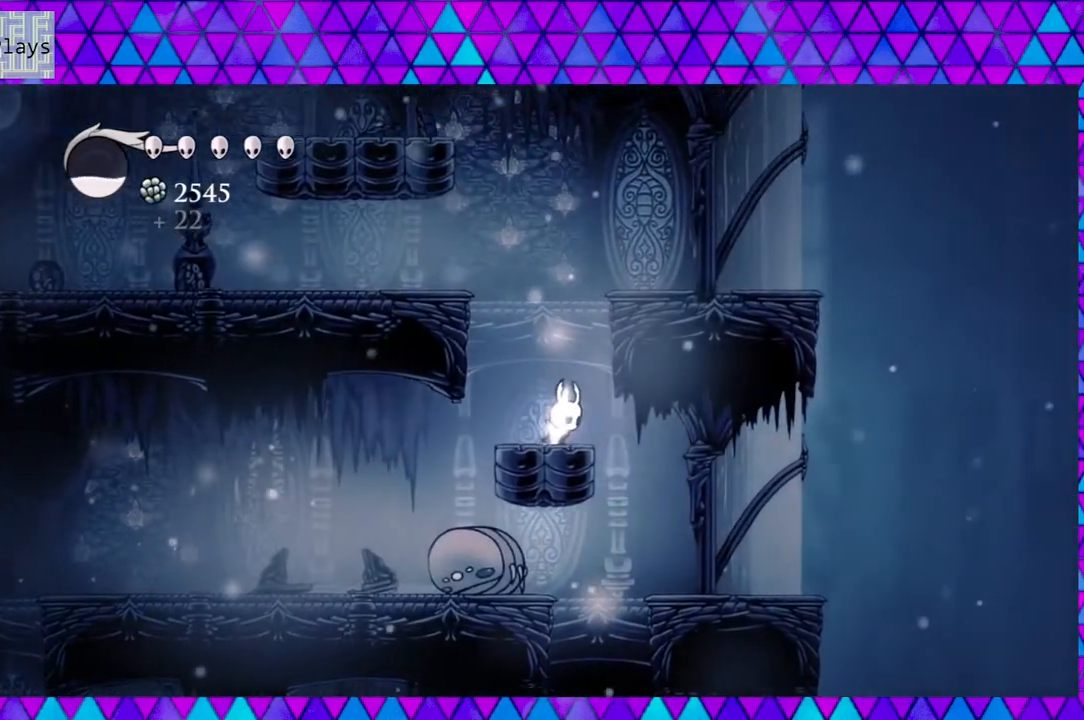
{"buttons": ["DPAD_LEFT"], "left_stick": "center", "right_stick": "center", "events": [[100, "DPAD_LEFT", "down"], [100, "DPAD_RIGHT", "up"]]}
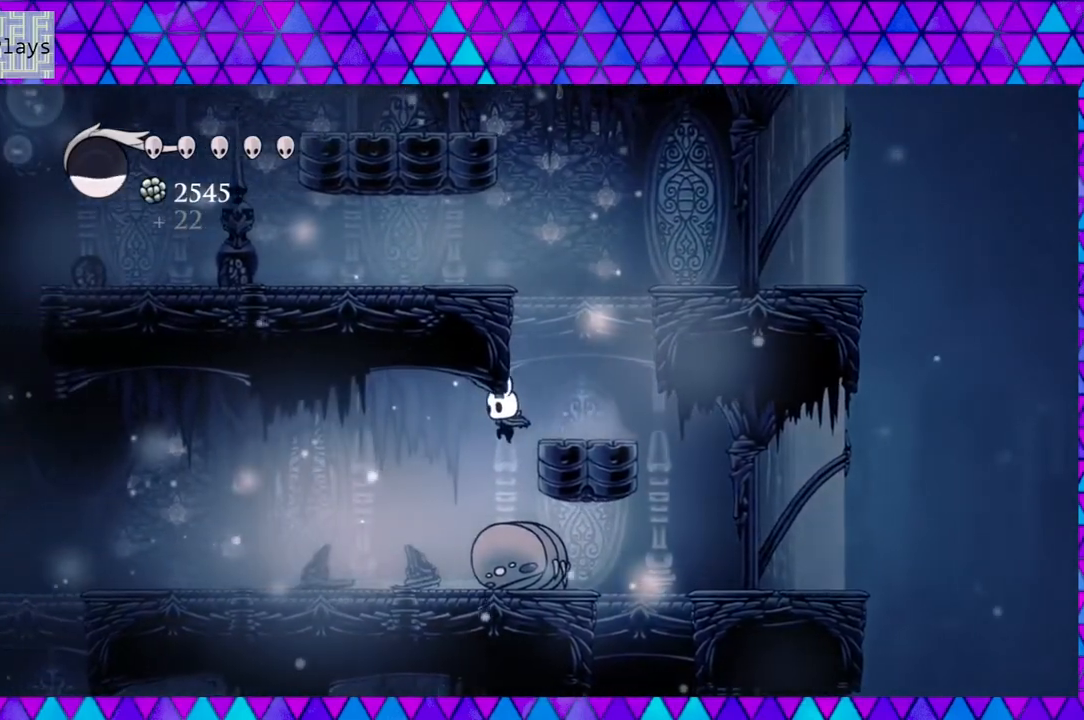
{"buttons": [], "left_stick": "center", "right_stick": "down", "events": [[133, "DPAD_LEFT", "up"], [433, "right_stick", "down"]]}
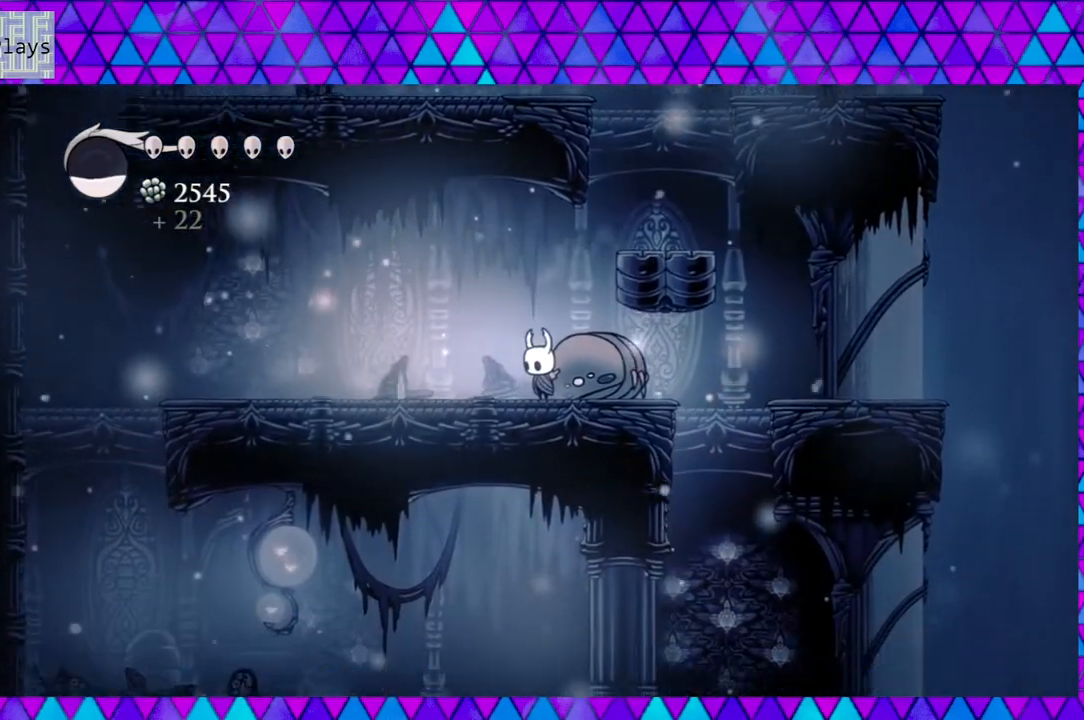
{"buttons": [], "left_stick": "center", "right_stick": "down", "events": []}
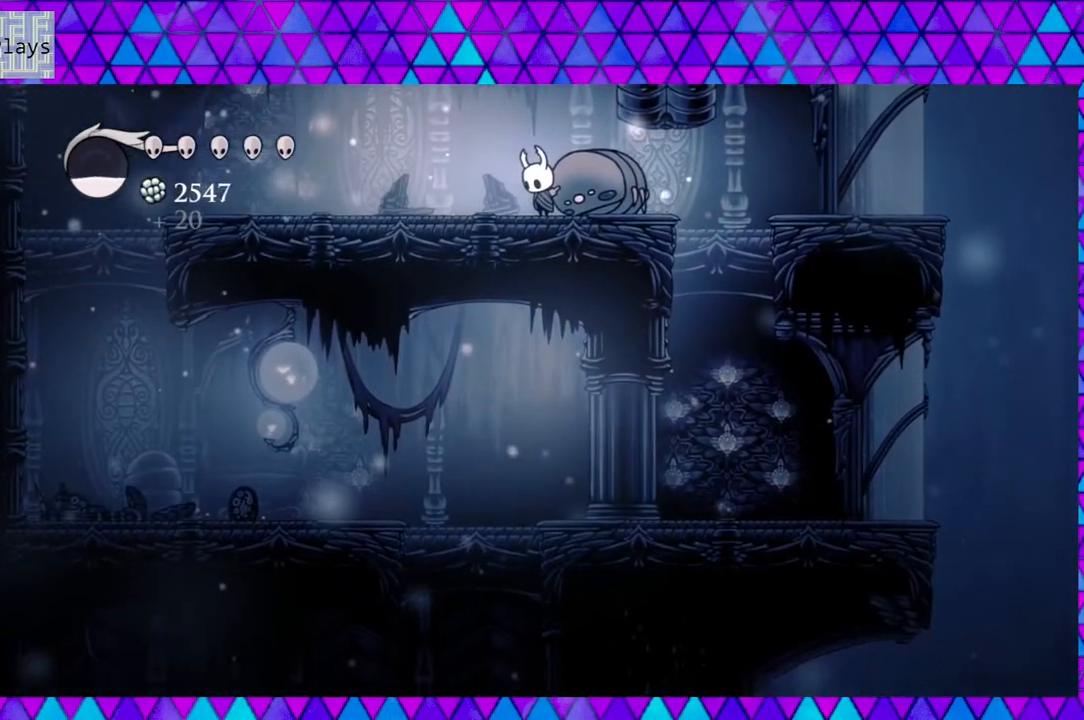
{"buttons": ["DPAD_RIGHT"], "left_stick": "center", "right_stick": "center", "events": [[17, "DPAD_RIGHT", "down"], [67, "right_stick", "center"]]}
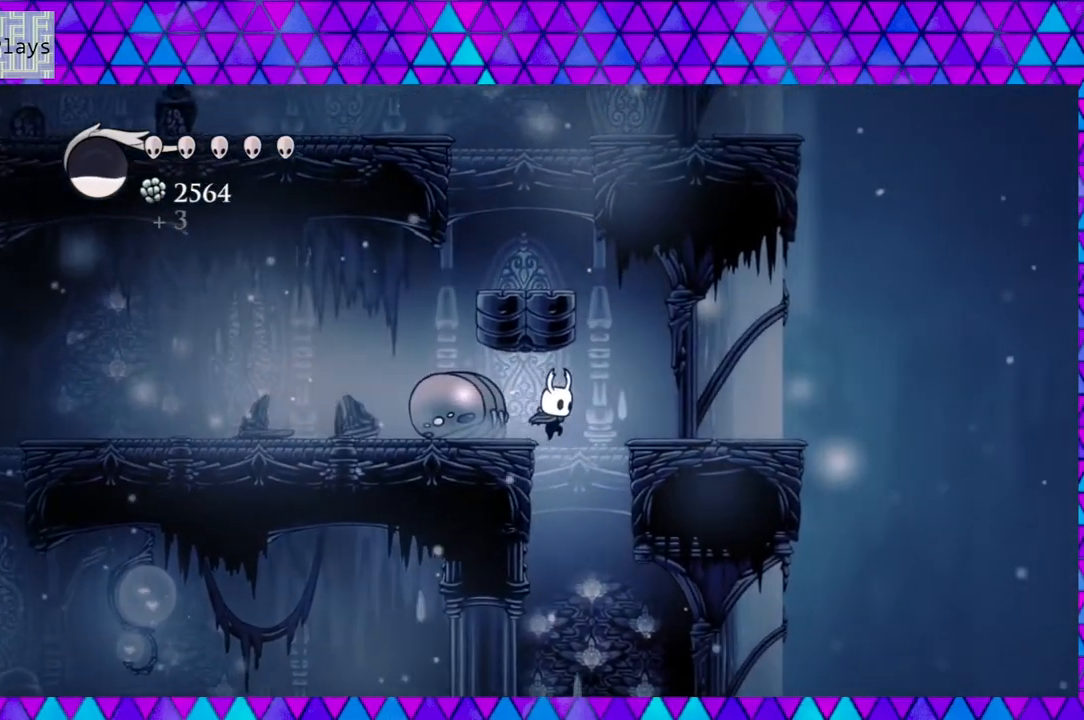
{"buttons": [], "left_stick": "center", "right_stick": "center", "events": [[100, "DPAD_RIGHT", "up"]]}
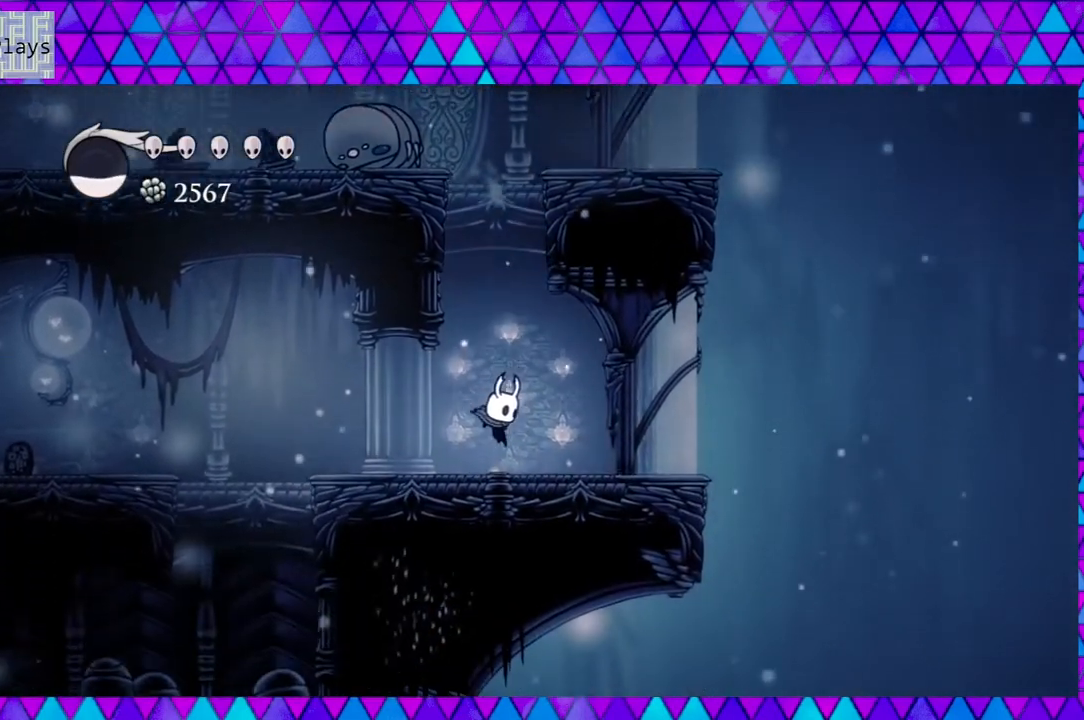
{"buttons": ["B", "DPAD_LEFT"], "left_stick": "center", "right_stick": "center", "events": [[17, "DPAD_LEFT", "down"], [467, "B", "down"]]}
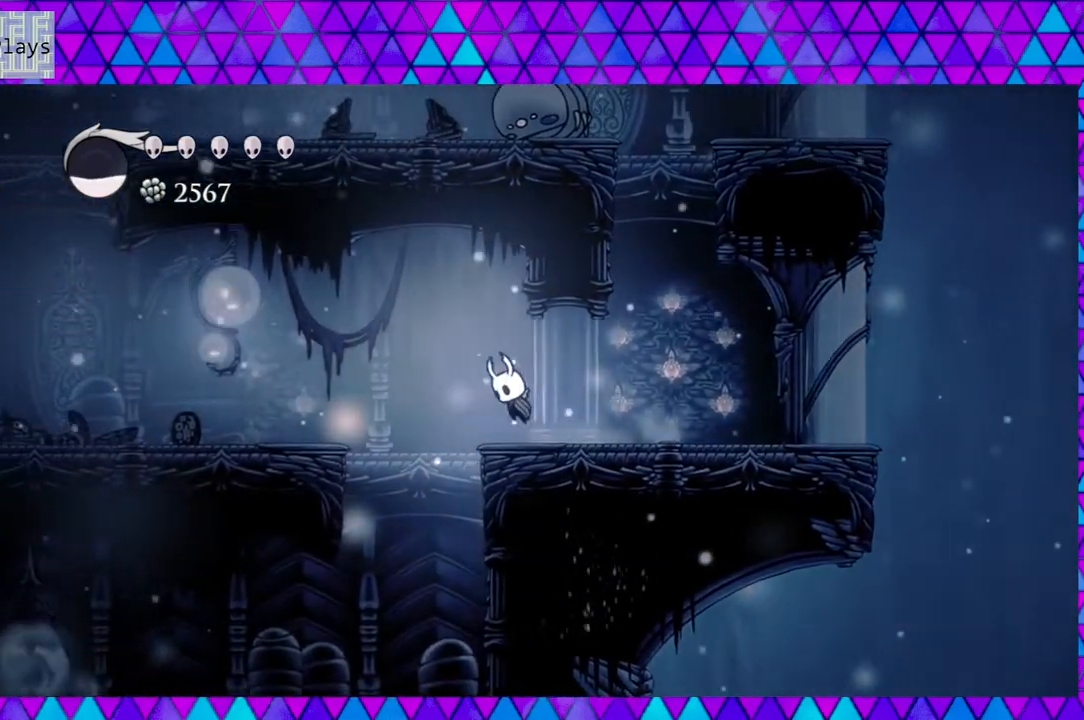
{"buttons": ["DPAD_LEFT"], "left_stick": "center", "right_stick": "center", "events": [[133, "B", "up"], [267, "R2", "down"], [417, "R2", "up"]]}
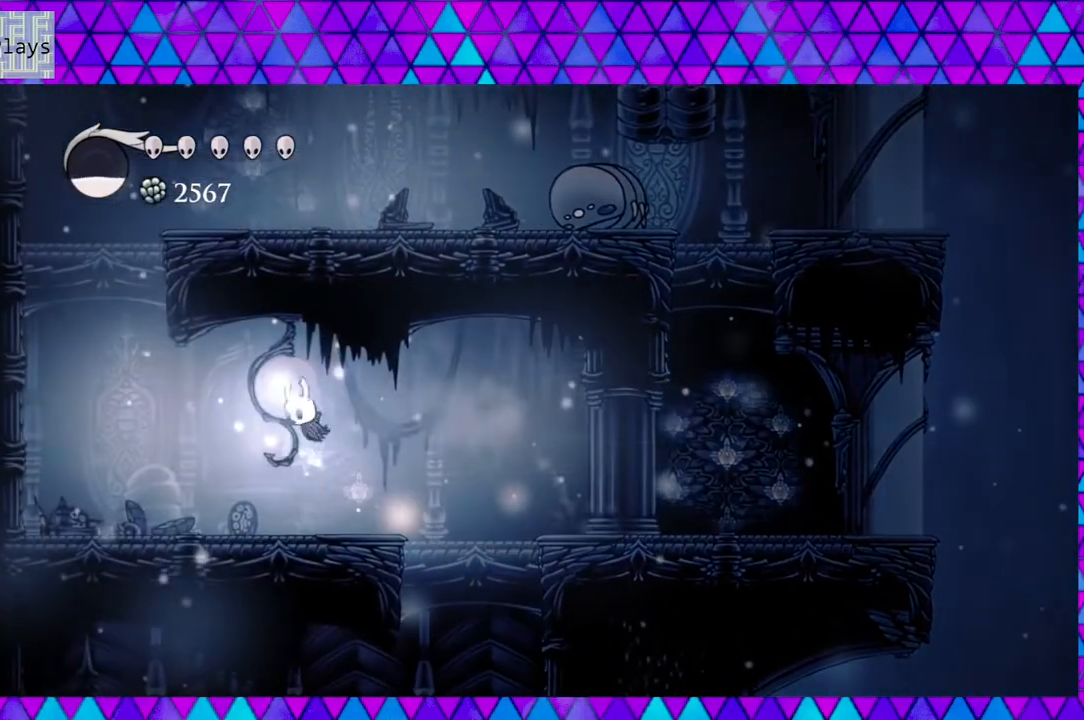
{"buttons": ["DPAD_RIGHT"], "left_stick": "center", "right_stick": "center", "events": [[117, "DPAD_LEFT", "up"], [267, "DPAD_RIGHT", "down"]]}
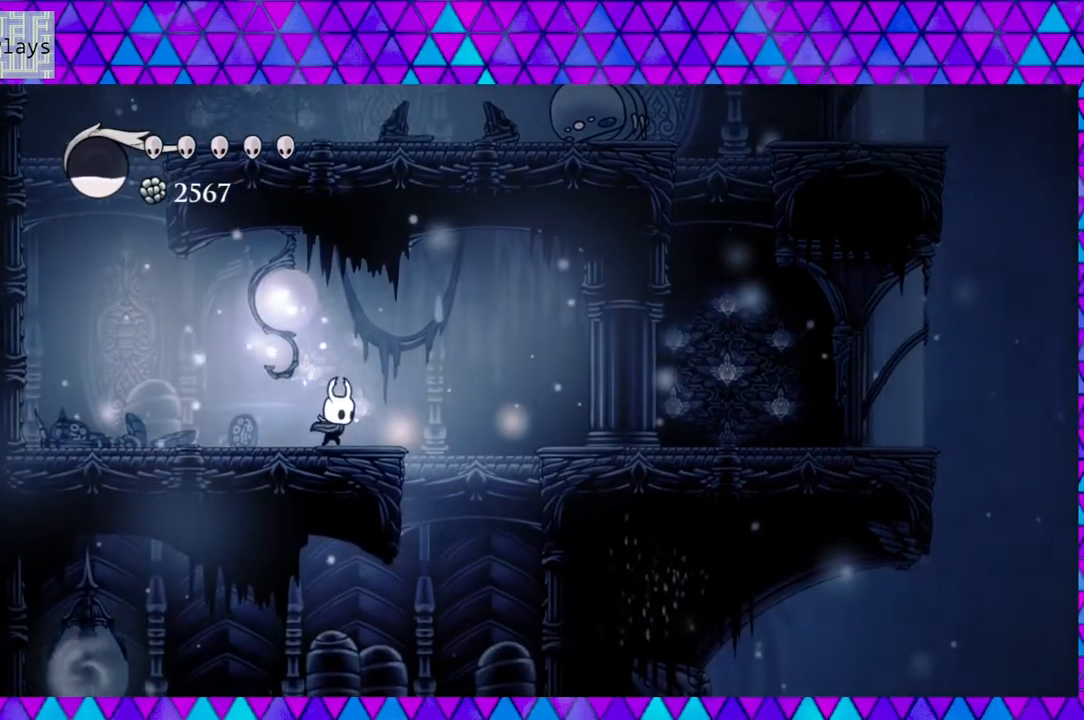
{"buttons": ["DPAD_UP", "DPAD_RIGHT"], "left_stick": "center", "right_stick": "center", "events": [[83, "DPAD_RIGHT", "up"], [417, "DPAD_RIGHT", "down"], [467, "DPAD_UP", "down"]]}
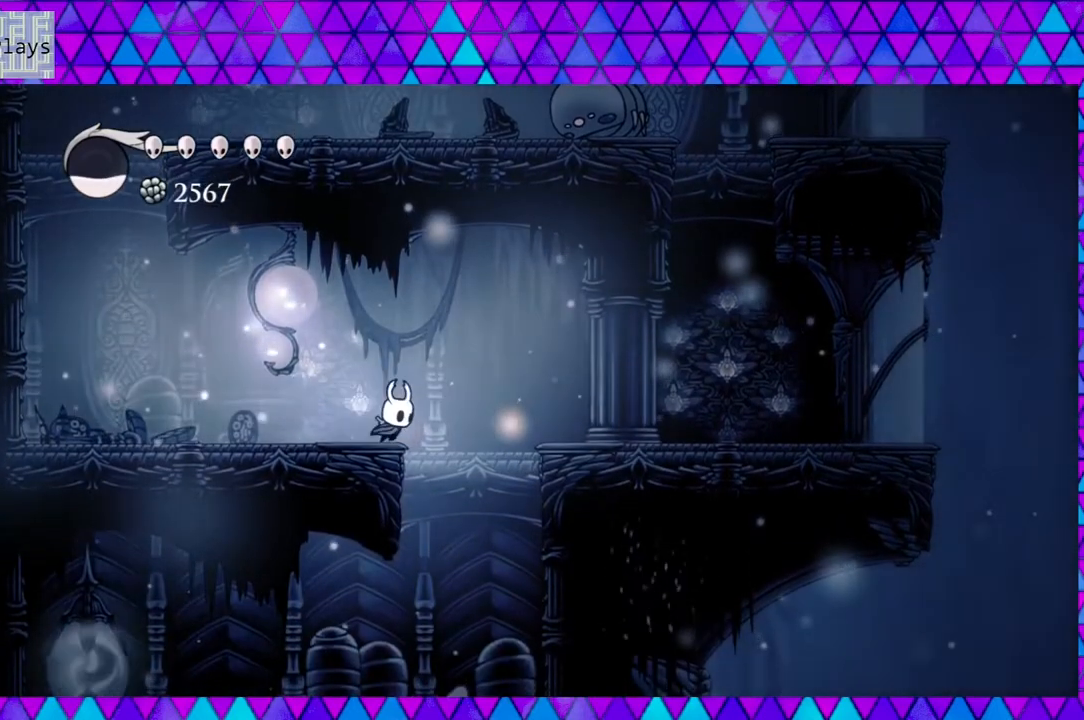
{"buttons": ["DPAD_RIGHT"], "left_stick": "center", "right_stick": "center", "events": [[33, "DPAD_UP", "up"]]}
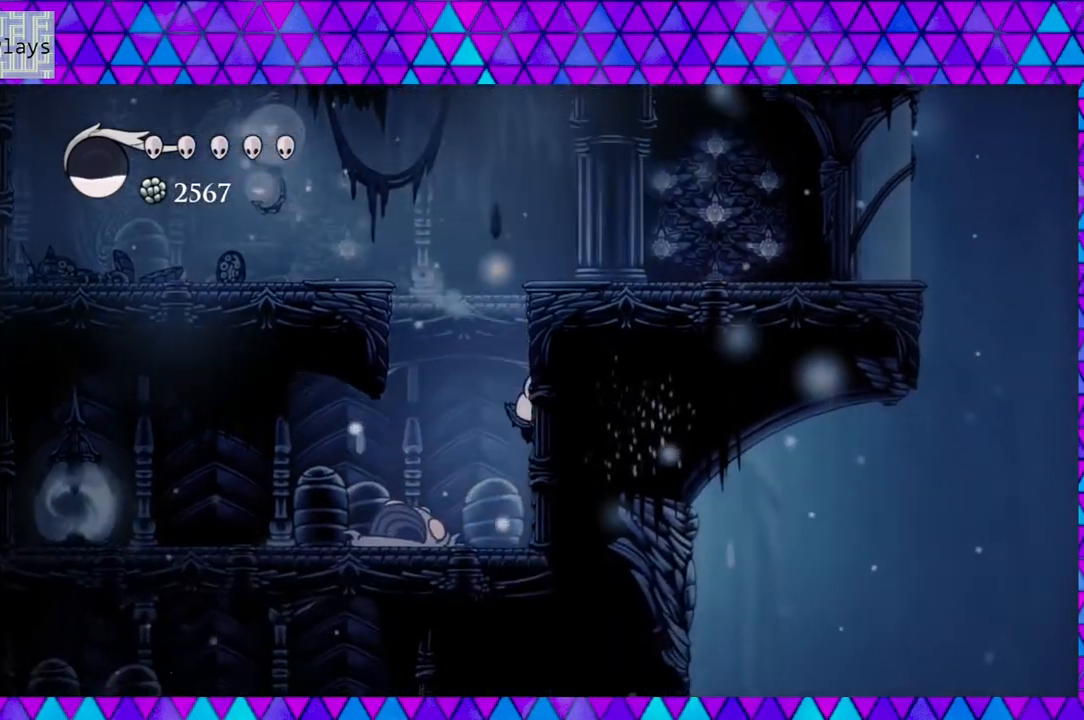
{"buttons": ["B"], "left_stick": "center", "right_stick": "center", "events": [[150, "B", "down"], [300, "DPAD_RIGHT", "up"], [350, "B", "up"], [467, "B", "down"]]}
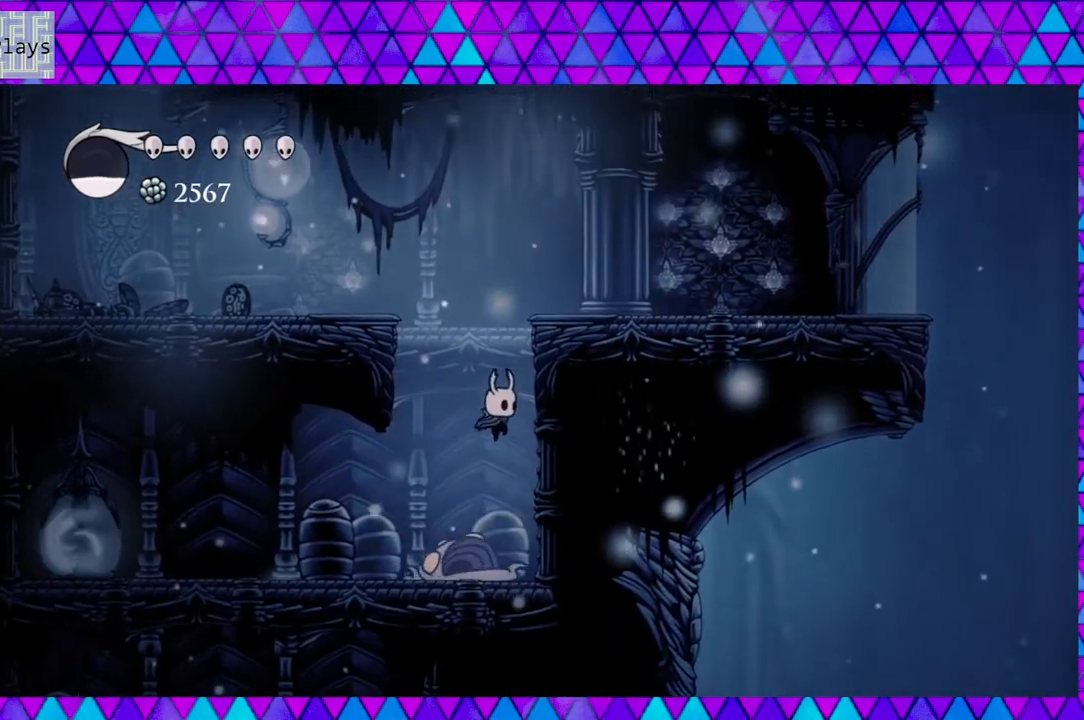
{"buttons": ["B", "DPAD_RIGHT"], "left_stick": "center", "right_stick": "center", "events": [[50, "DPAD_RIGHT", "down"], [200, "B", "up"], [250, "B", "down"]]}
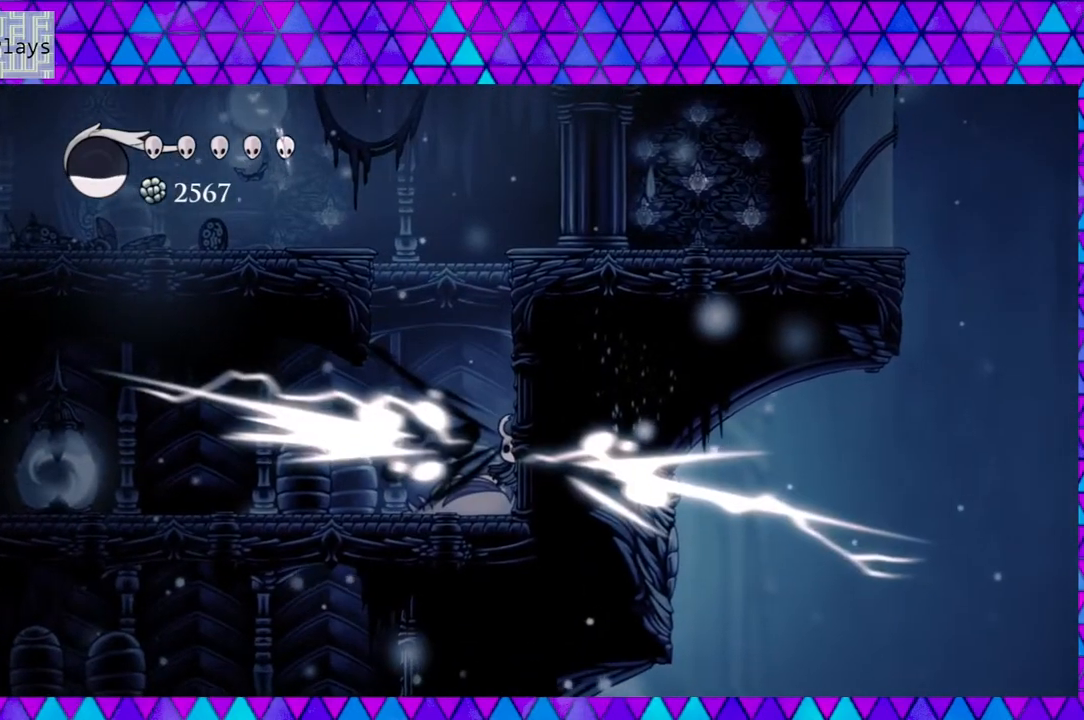
{"buttons": ["DPAD_LEFT"], "left_stick": "center", "right_stick": "center", "events": [[133, "B", "up"], [167, "DPAD_RIGHT", "up"], [200, "DPAD_LEFT", "down"]]}
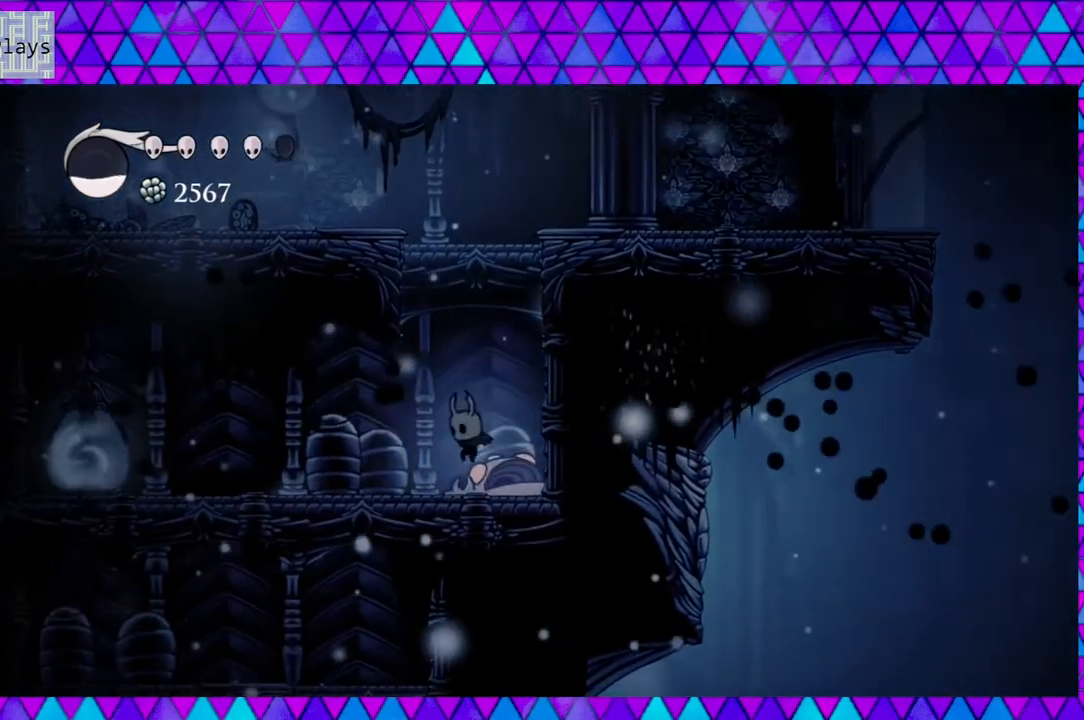
{"buttons": ["Y"], "left_stick": "center", "right_stick": "center", "events": [[283, "DPAD_UP", "down"], [300, "DPAD_LEFT", "up"], [300, "DPAD_RIGHT", "down"], [300, "DPAD_UP", "up"], [350, "Y", "down"], [383, "DPAD_RIGHT", "up"]]}
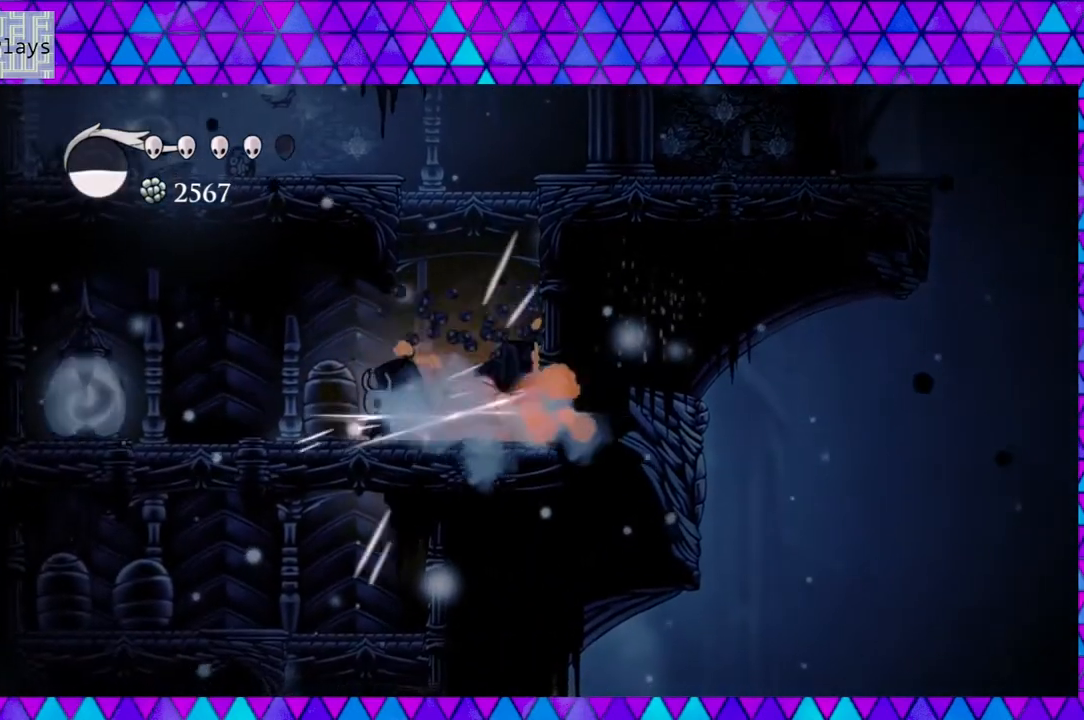
{"buttons": [], "left_stick": "center", "right_stick": "center", "events": [[50, "Y", "up"], [283, "Y", "down"], [483, "Y", "up"]]}
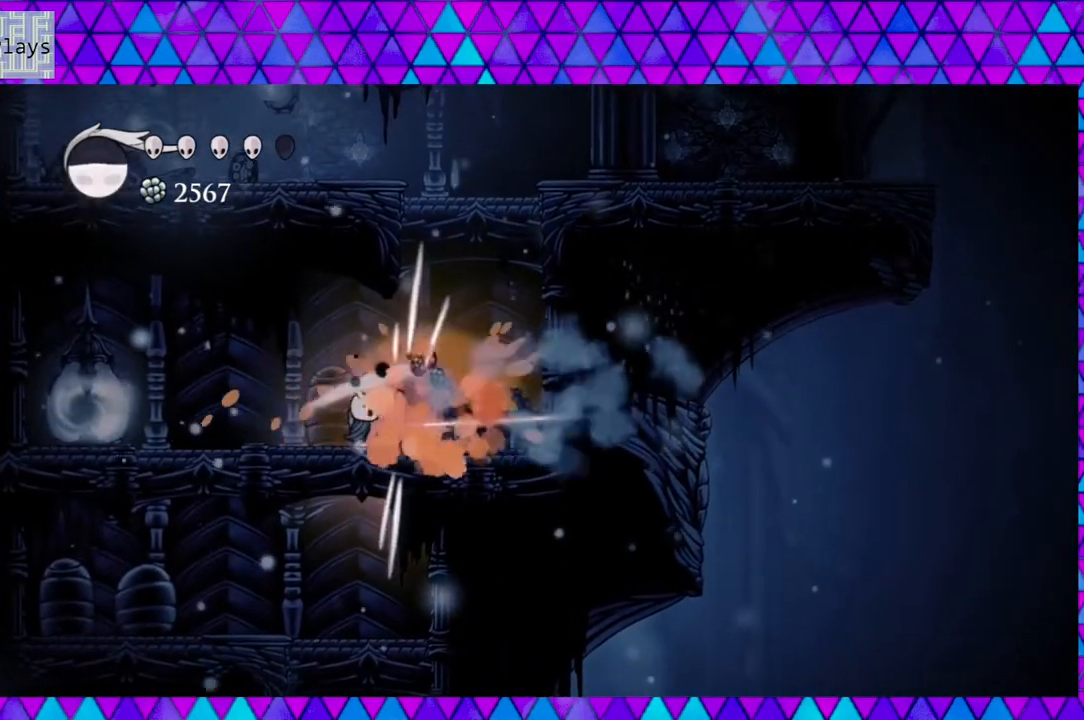
{"buttons": [], "left_stick": "center", "right_stick": "center", "events": []}
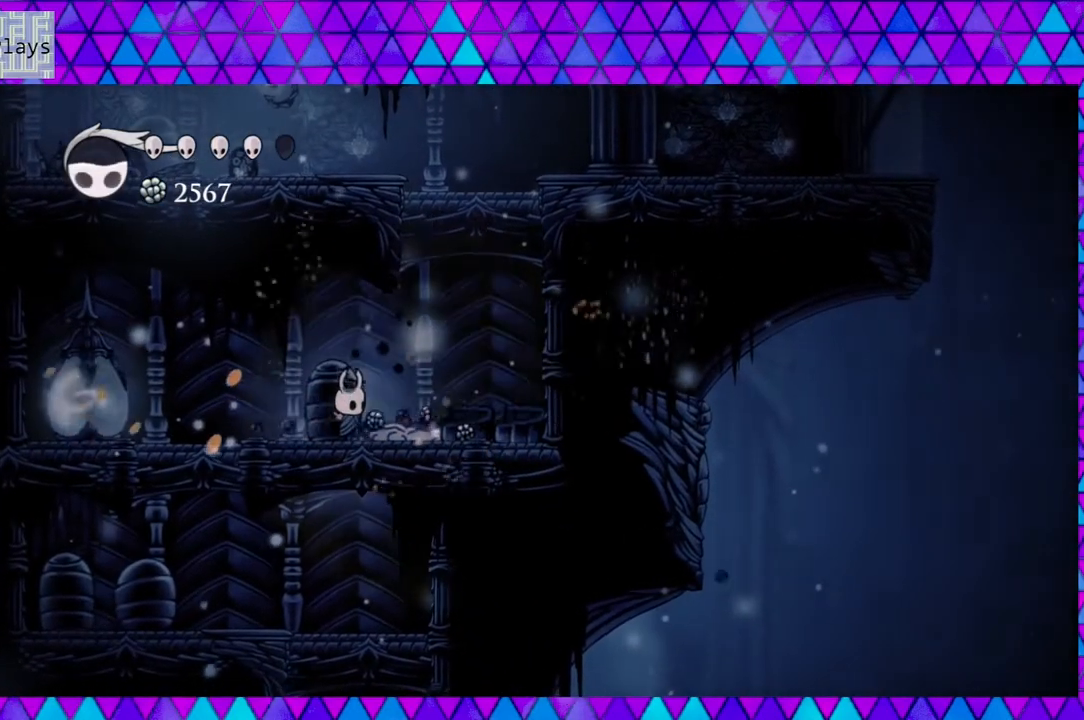
{"buttons": [], "left_stick": "center", "right_stick": "center", "events": [[17, "DPAD_RIGHT", "down"], [450, "DPAD_RIGHT", "up"]]}
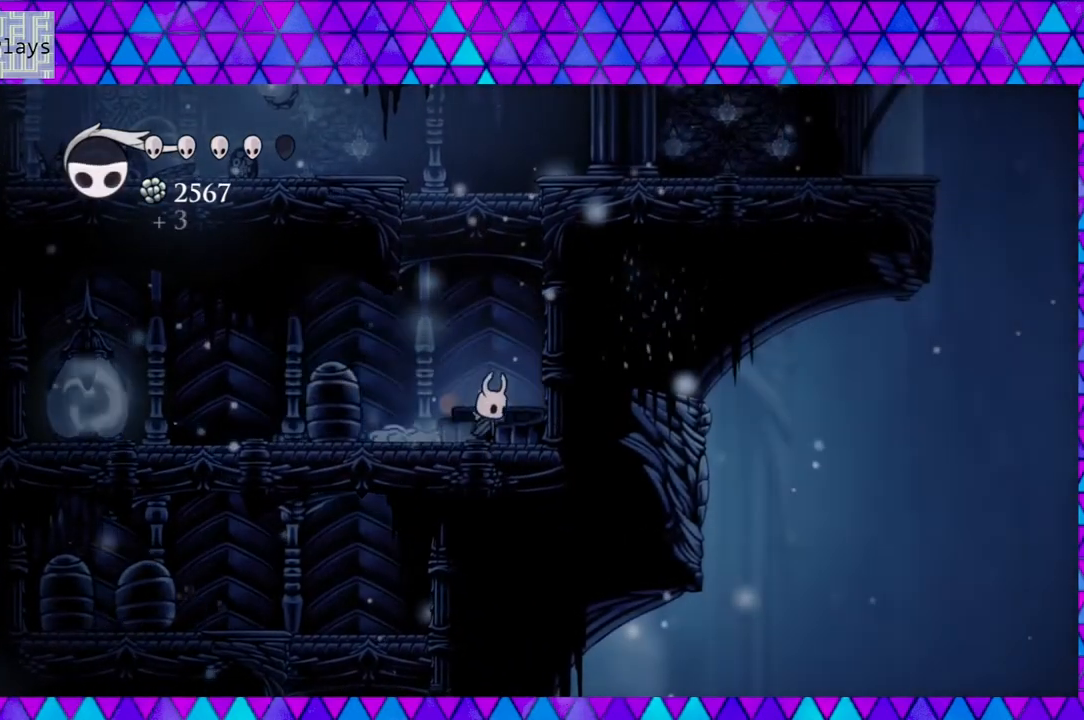
{"buttons": ["DPAD_LEFT"], "left_stick": "center", "right_stick": "center", "events": [[17, "DPAD_LEFT", "down"]]}
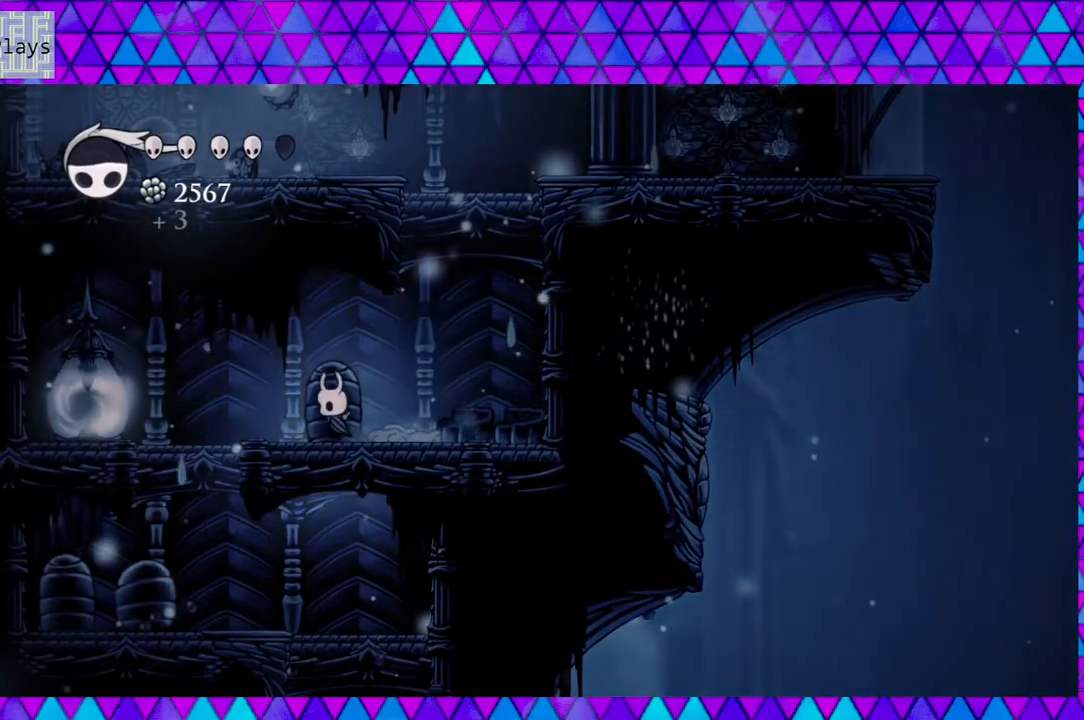
{"buttons": [], "left_stick": "center", "right_stick": "center", "events": [[317, "DPAD_LEFT", "up"], [317, "Y", "down"], [500, "Y", "up"]]}
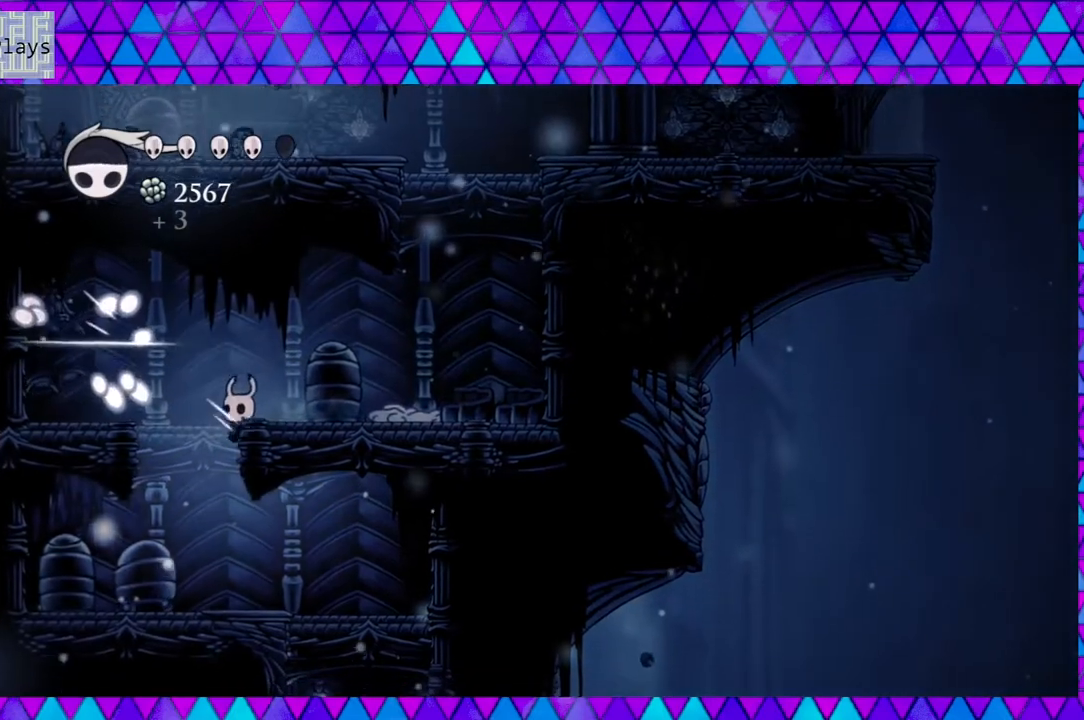
{"buttons": [], "left_stick": "center", "right_stick": "center", "events": []}
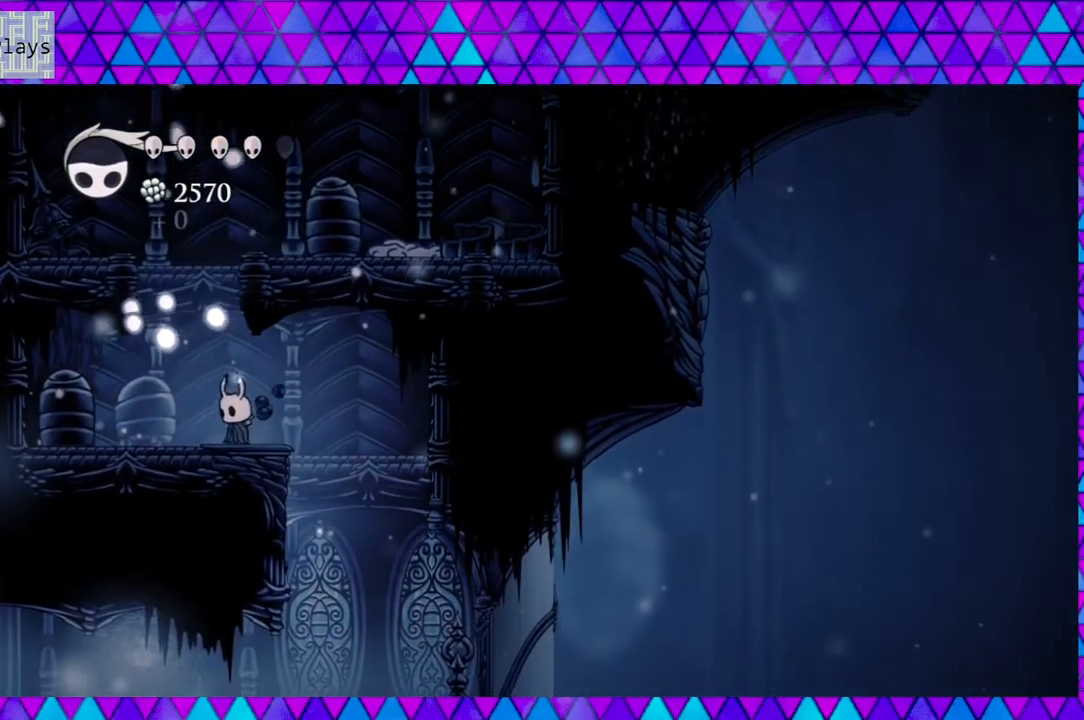
{"buttons": ["A"], "left_stick": "center", "right_stick": "center", "events": [[350, "A", "down"]]}
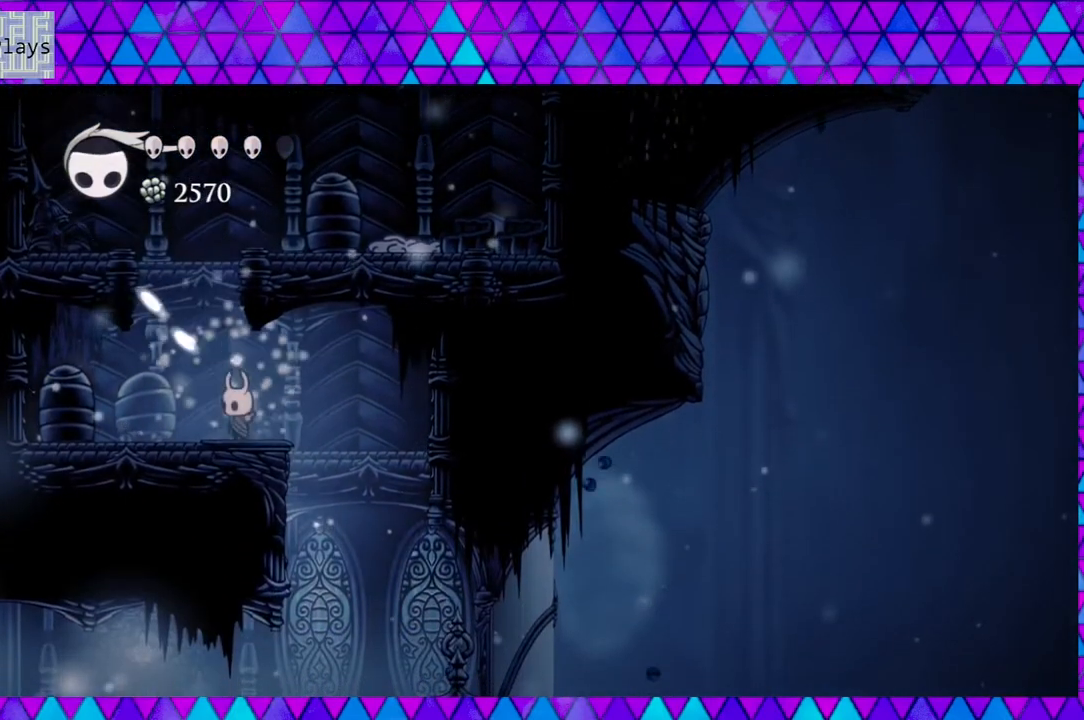
{"buttons": ["A"], "left_stick": "center", "right_stick": "center", "events": []}
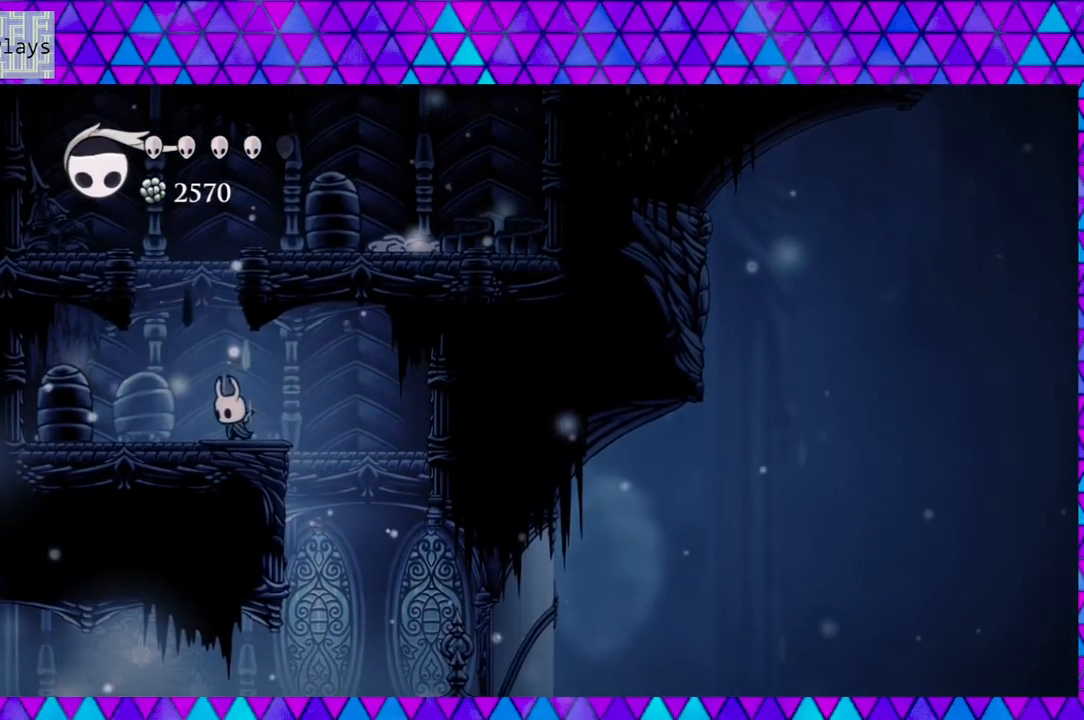
{"buttons": ["A"], "left_stick": "center", "right_stick": "center", "events": []}